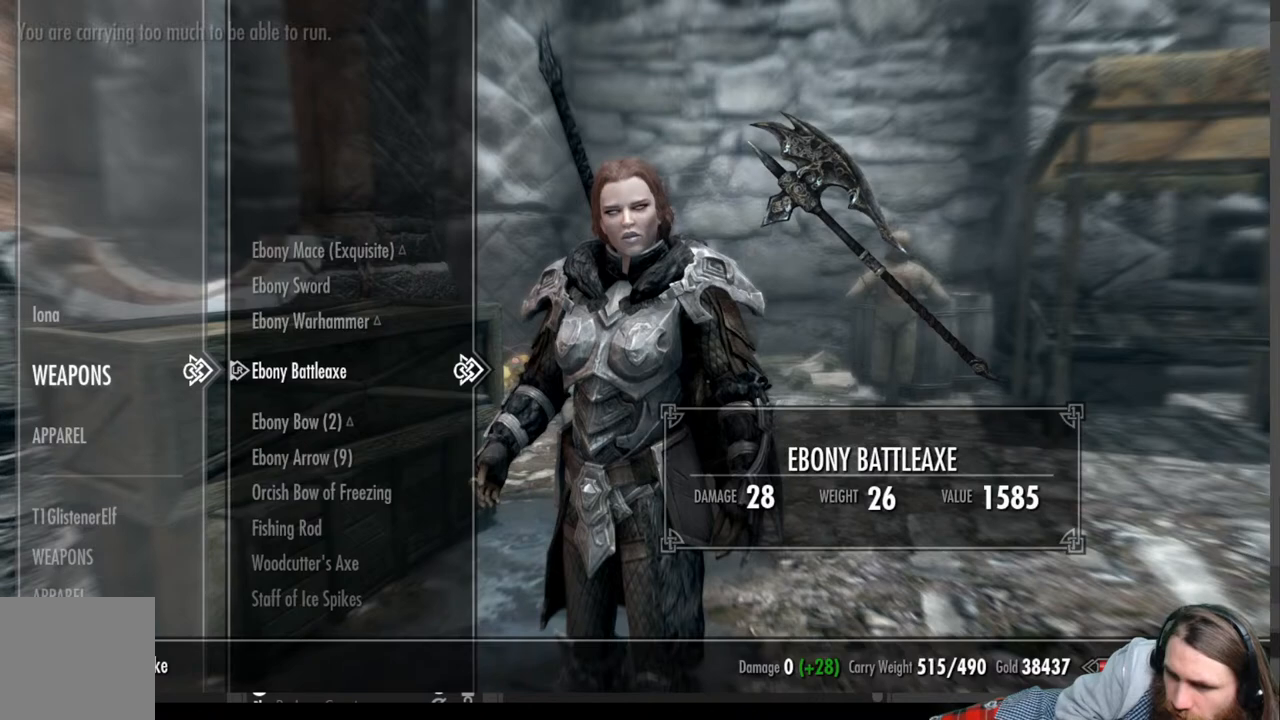
Gameplay with a controller (Xbox layout); each line is a JSON object with the inputs held at the frame after it. "events" lists button and stick changes between this image and that frame as [ms after this image, input, new state], when the widget could be followed in between.
{"buttons": [], "left_stick": "center", "right_stick": "center", "events": []}
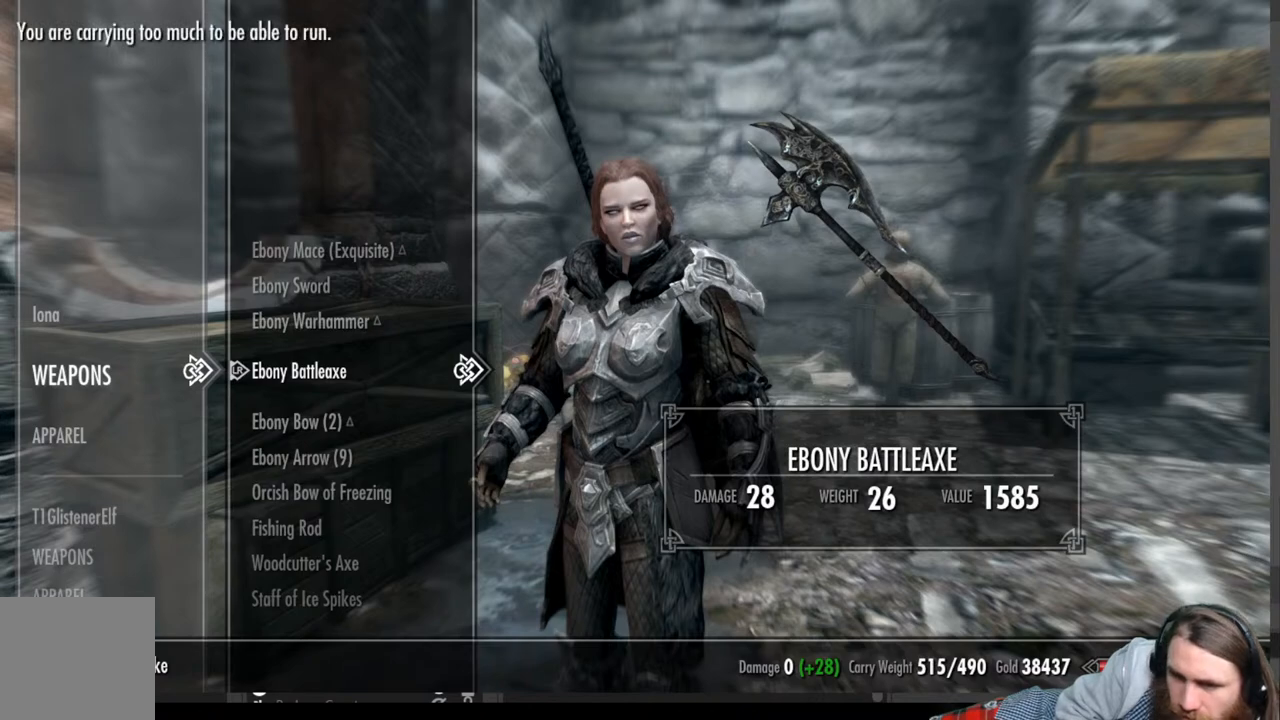
{"buttons": [], "left_stick": "center", "right_stick": "center", "events": []}
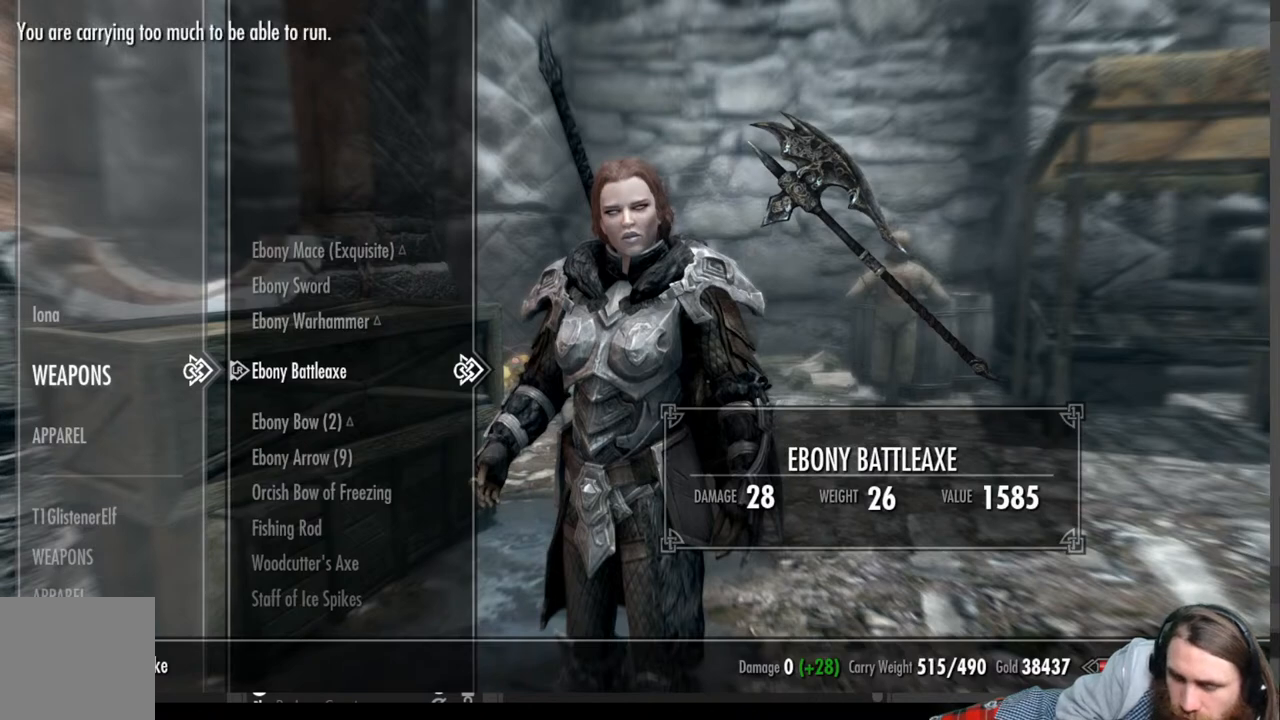
{"buttons": [], "left_stick": "center", "right_stick": "center", "events": [[317, "A", "down"], [450, "A", "up"]]}
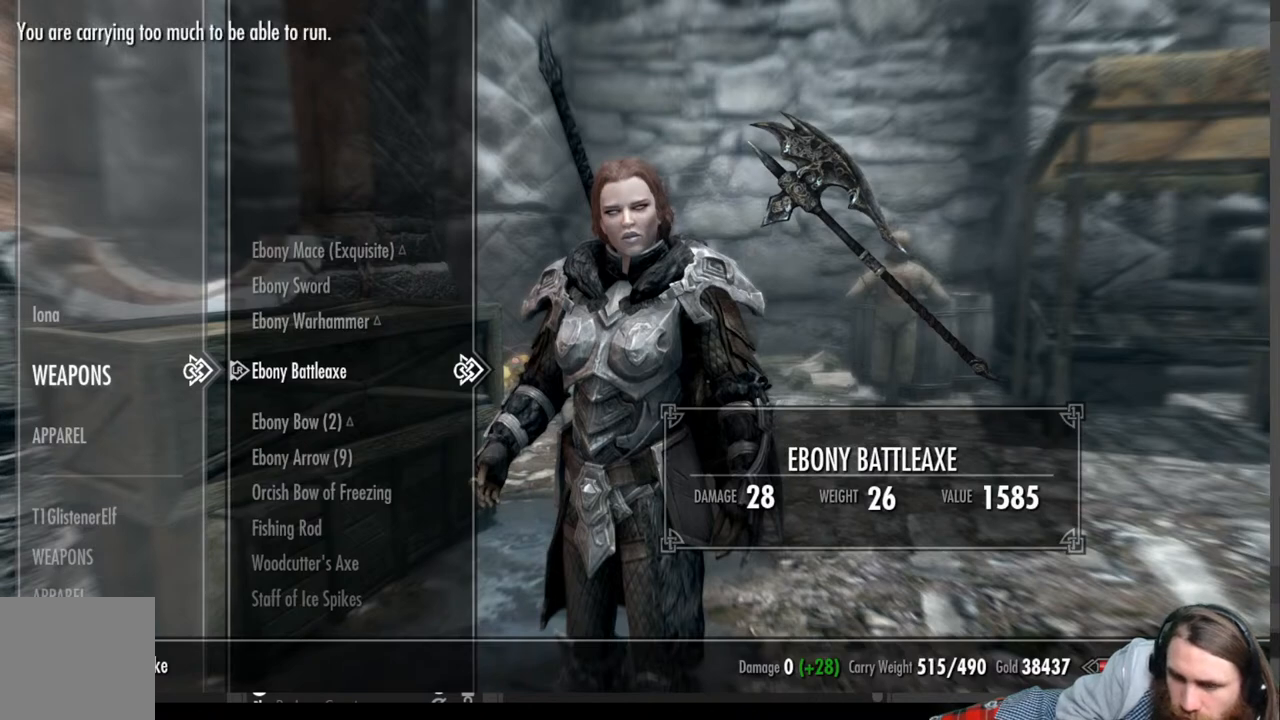
{"buttons": [], "left_stick": "center", "right_stick": "center", "events": []}
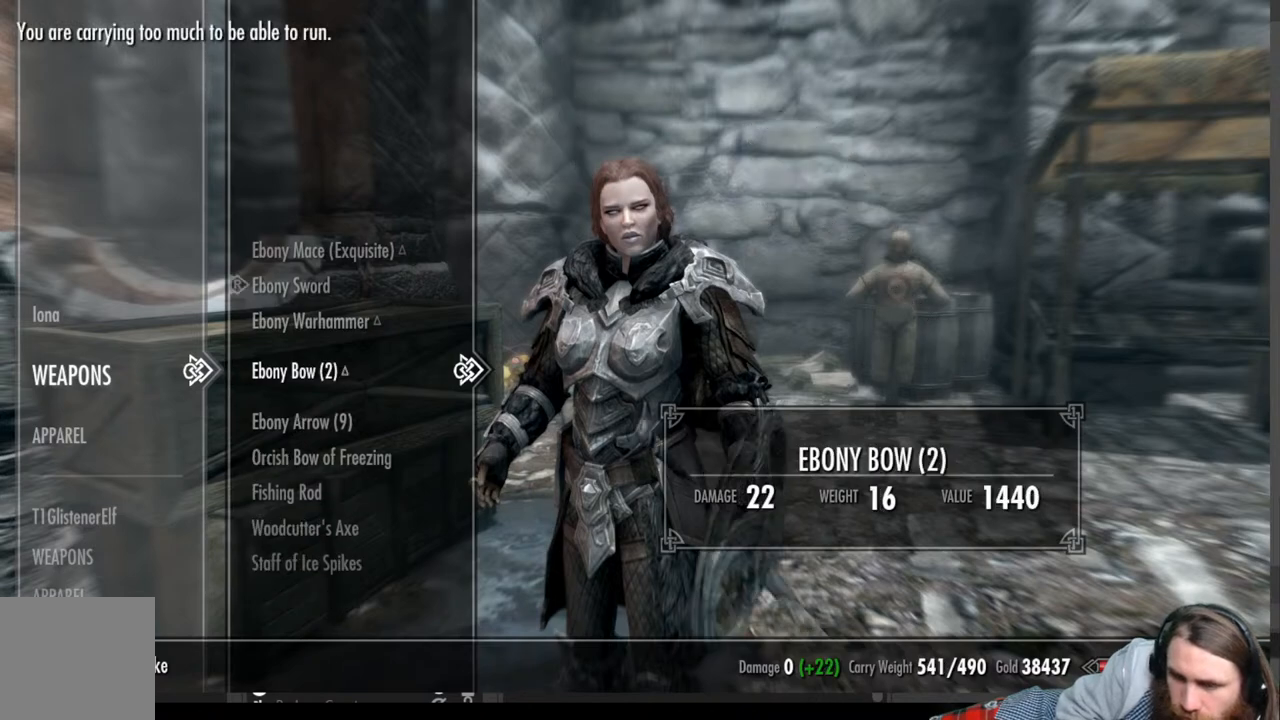
{"buttons": ["DPAD_UP"], "left_stick": "center", "right_stick": "center", "events": [[467, "DPAD_UP", "down"]]}
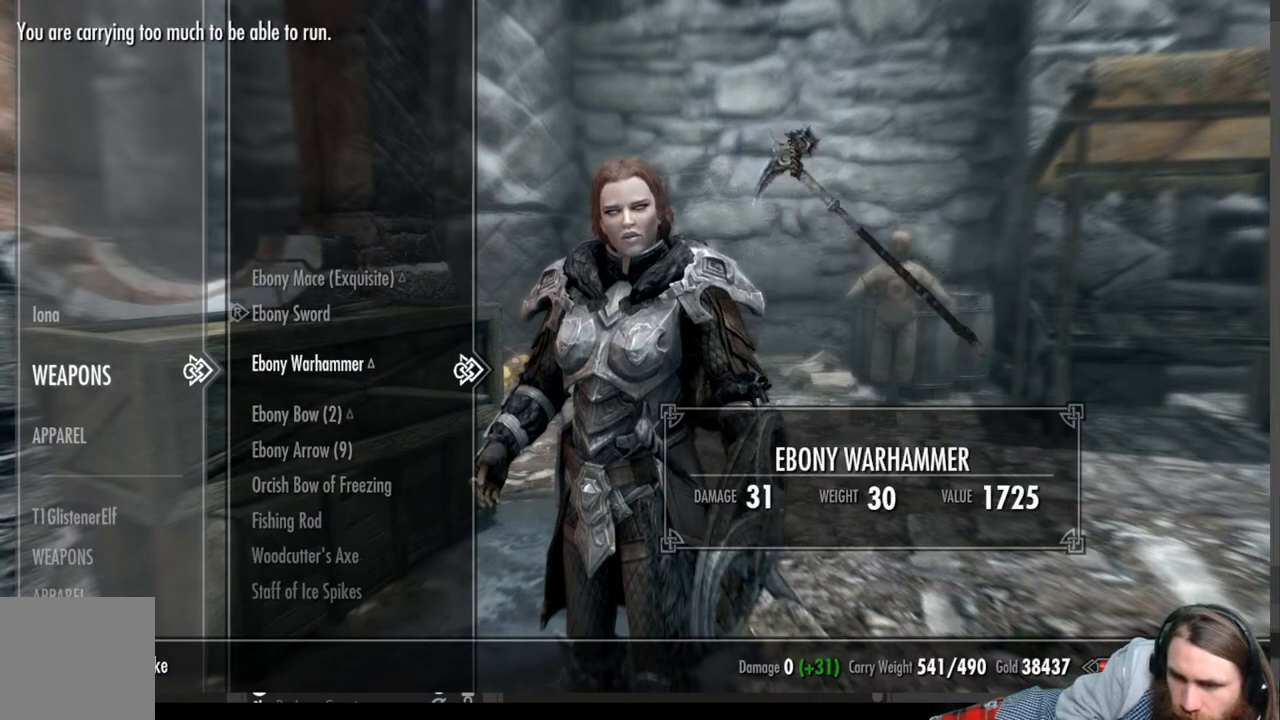
{"buttons": ["DPAD_UP"], "left_stick": "center", "right_stick": "center", "events": [[100, "DPAD_UP", "up"], [183, "DPAD_UP", "down"], [300, "DPAD_UP", "up"], [400, "DPAD_UP", "down"]]}
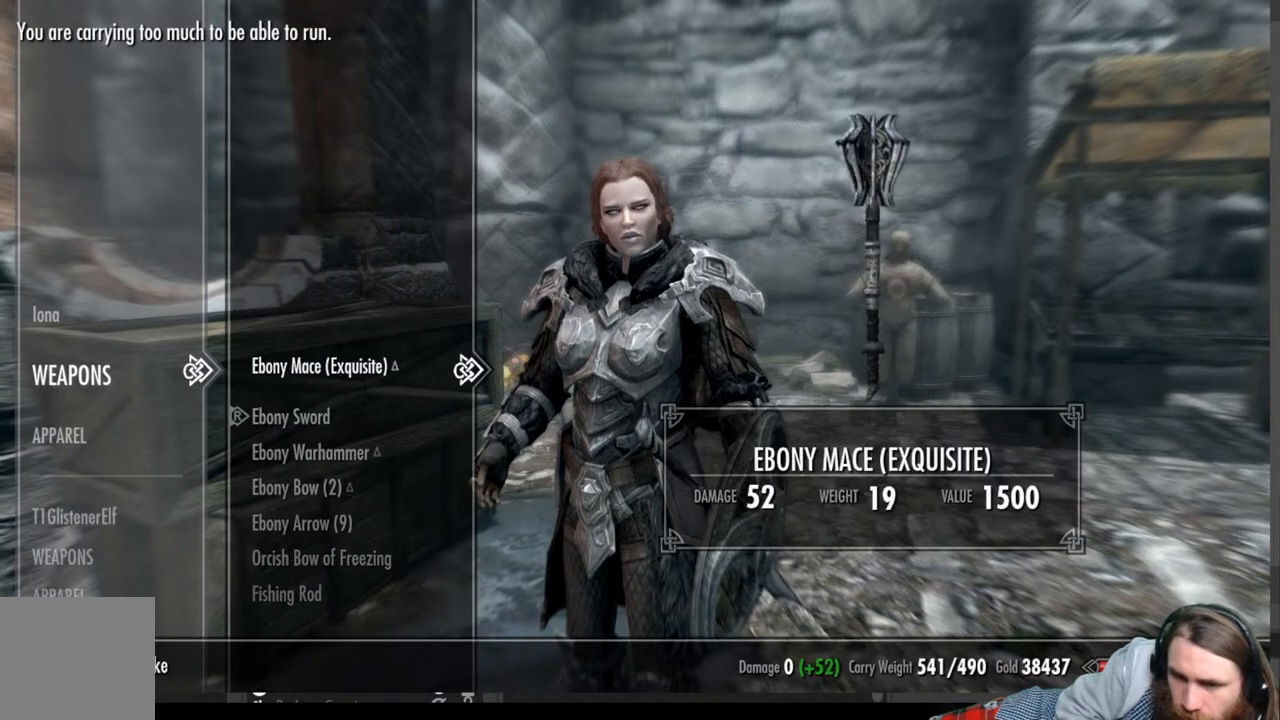
{"buttons": [], "left_stick": "center", "right_stick": "center", "events": [[17, "DPAD_UP", "up"]]}
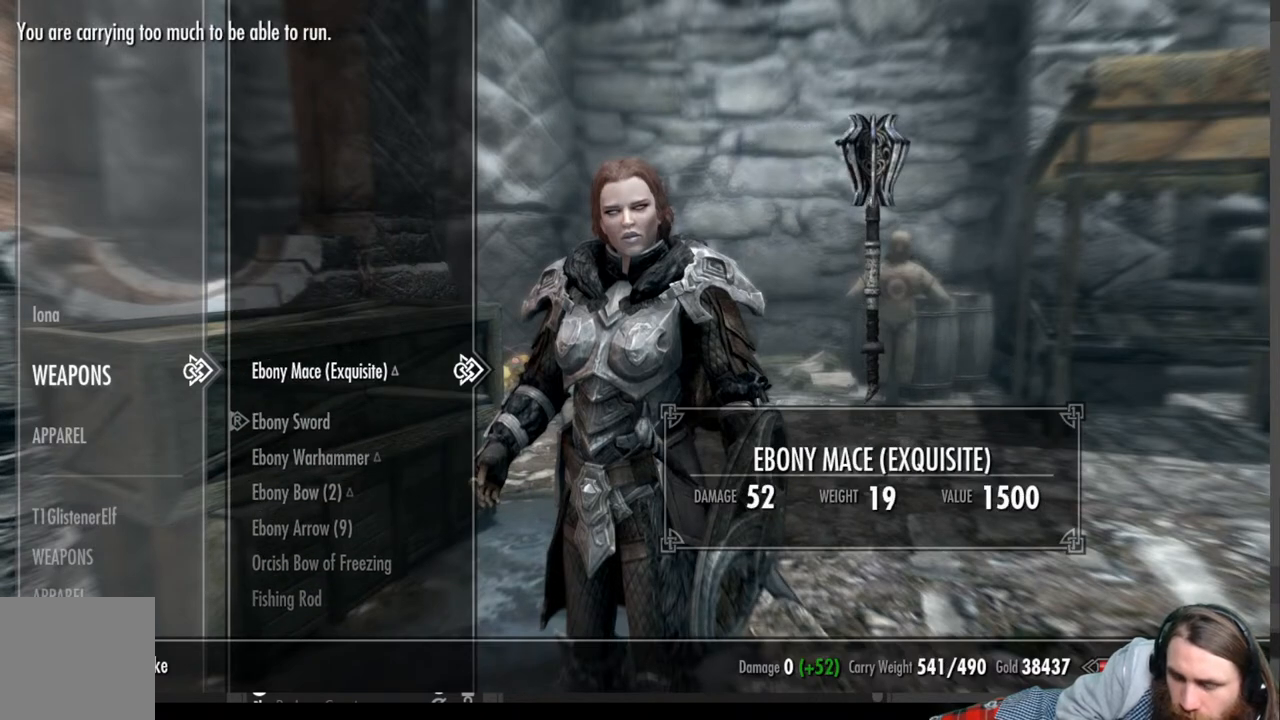
{"buttons": [], "left_stick": "center", "right_stick": "center", "events": []}
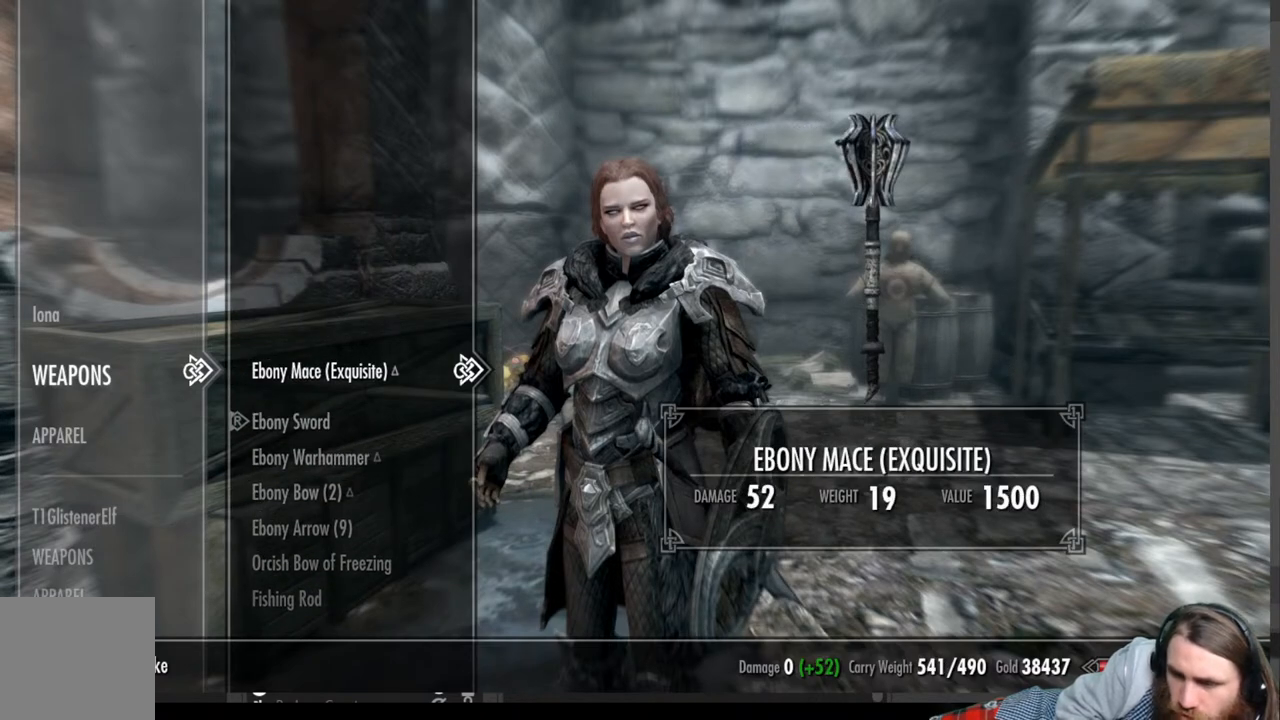
{"buttons": [], "left_stick": "center", "right_stick": "center", "events": [[17, "DPAD_DOWN", "down"], [167, "DPAD_DOWN", "up"]]}
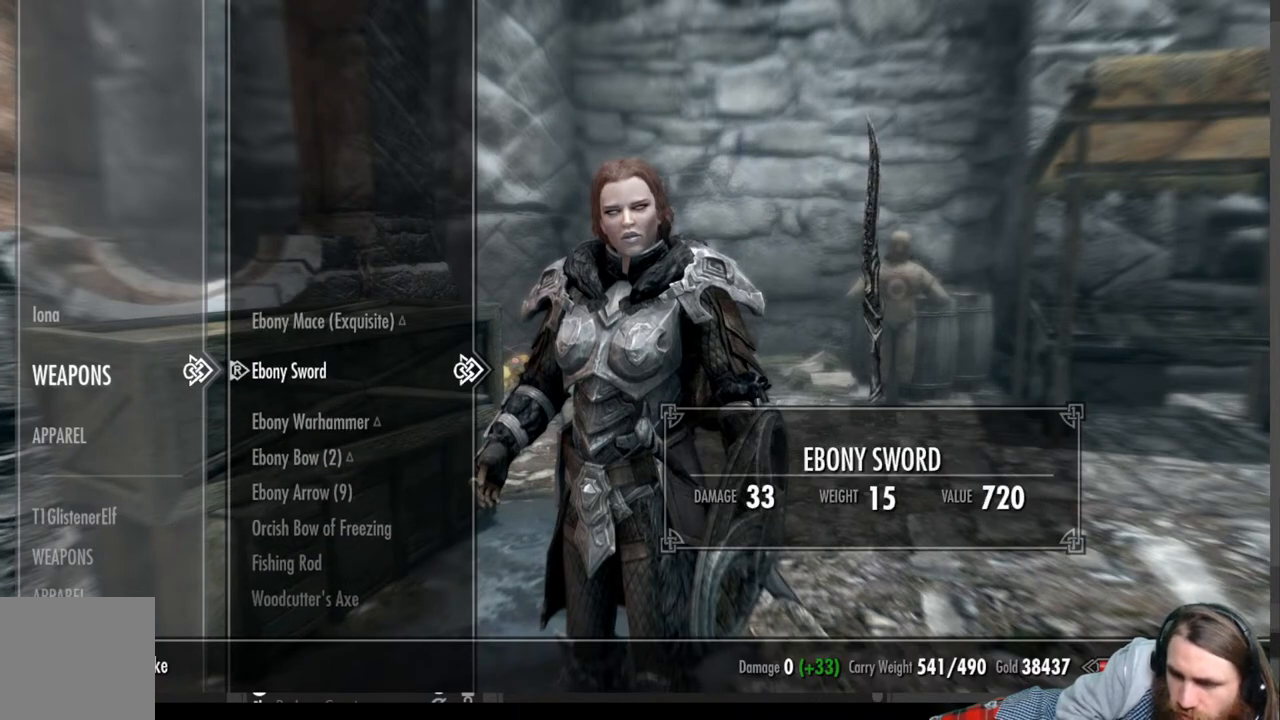
{"buttons": ["DPAD_DOWN"], "left_stick": "center", "right_stick": "center", "events": [[50, "DPAD_UP", "down"], [167, "DPAD_UP", "up"], [383, "DPAD_DOWN", "down"]]}
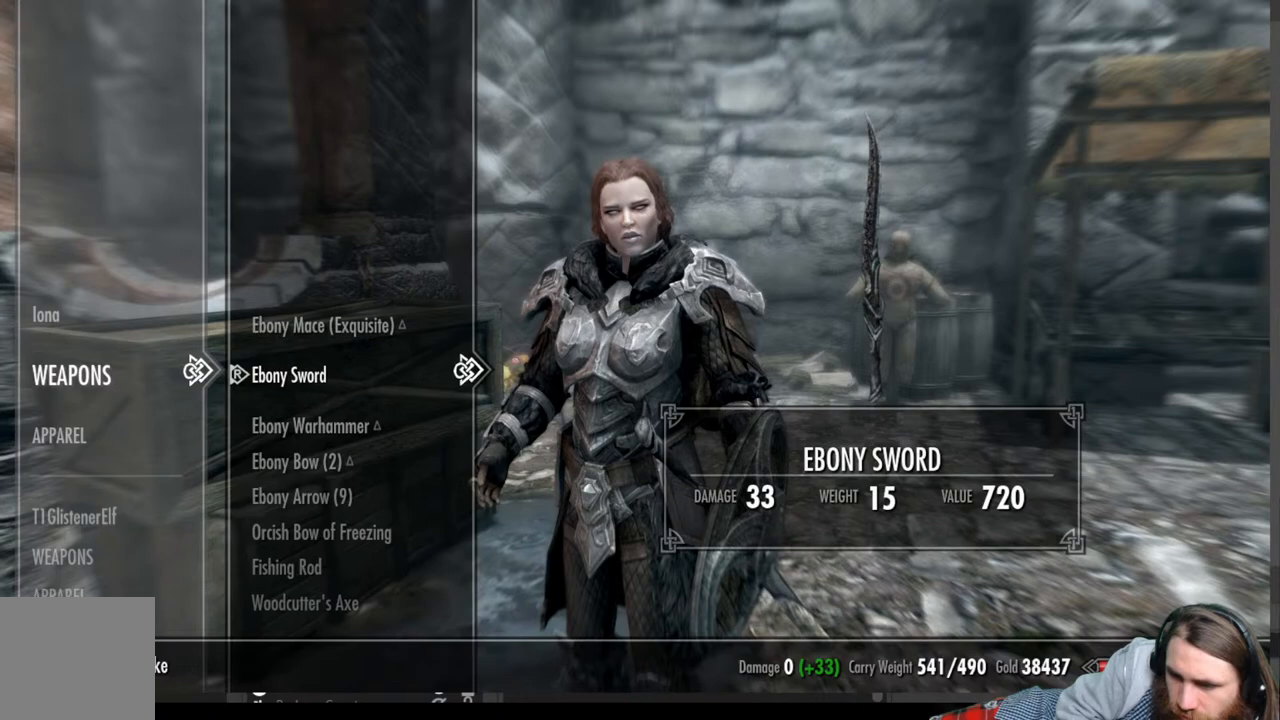
{"buttons": [], "left_stick": "center", "right_stick": "center", "events": [[17, "DPAD_DOWN", "up"], [233, "DPAD_UP", "down"], [417, "DPAD_UP", "up"]]}
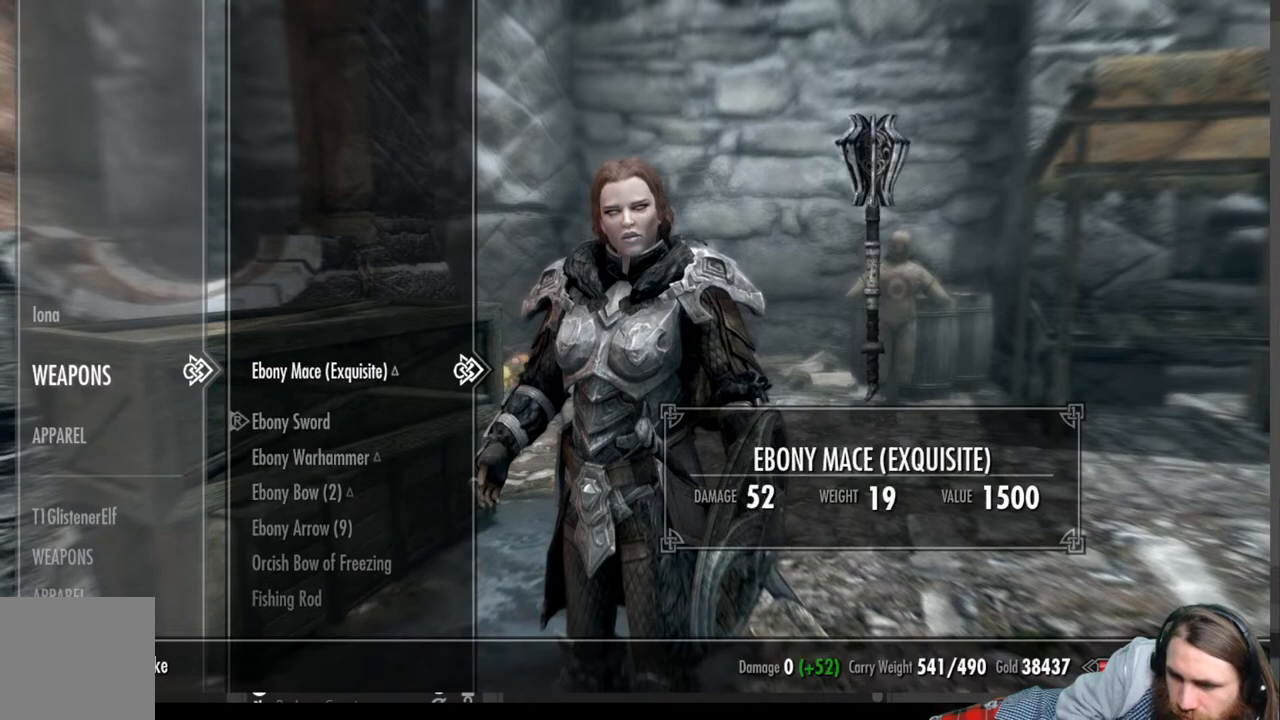
{"buttons": [], "left_stick": "center", "right_stick": "center", "events": []}
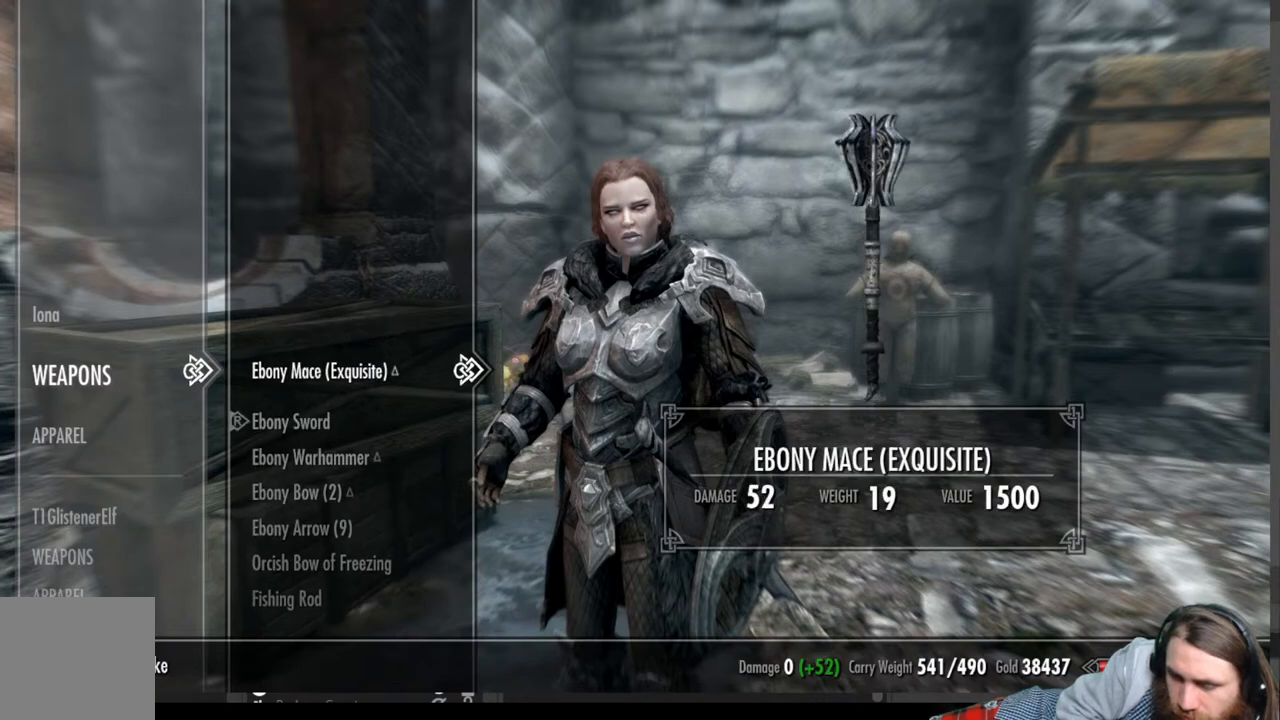
{"buttons": [], "left_stick": "center", "right_stick": "center", "events": [[50, "A", "down"], [133, "A", "up"]]}
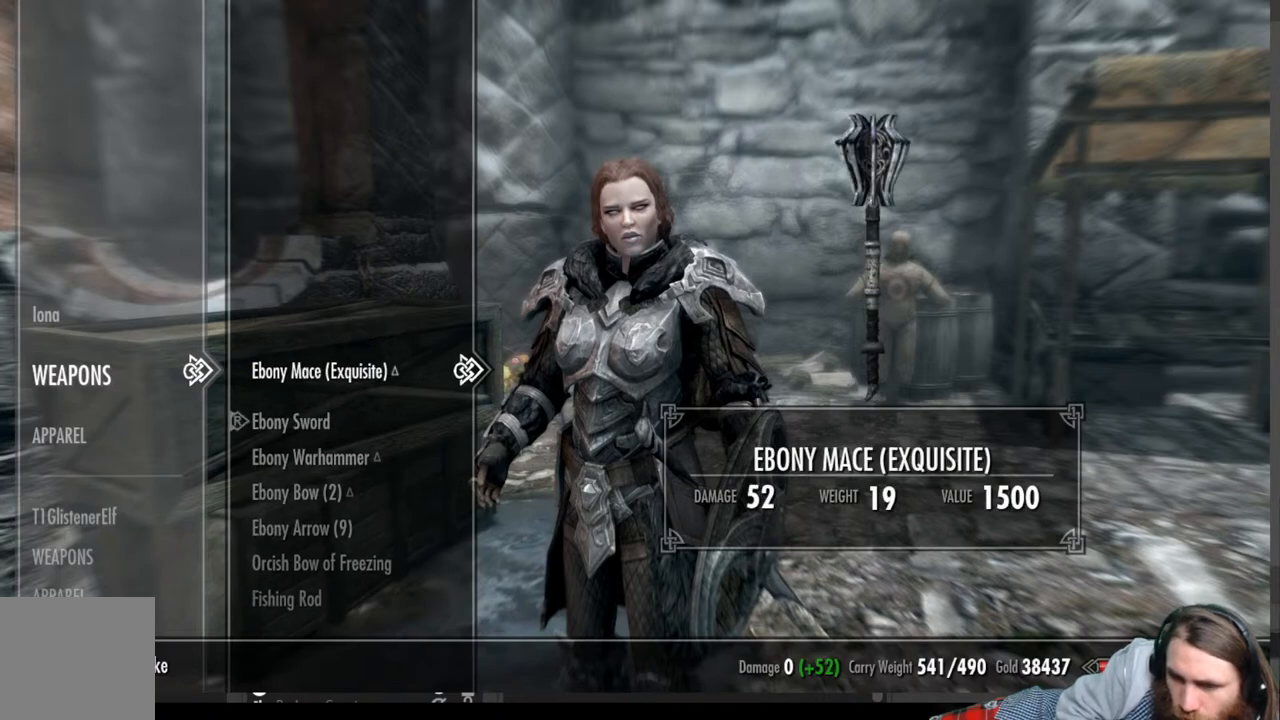
{"buttons": [], "left_stick": "center", "right_stick": "center", "events": []}
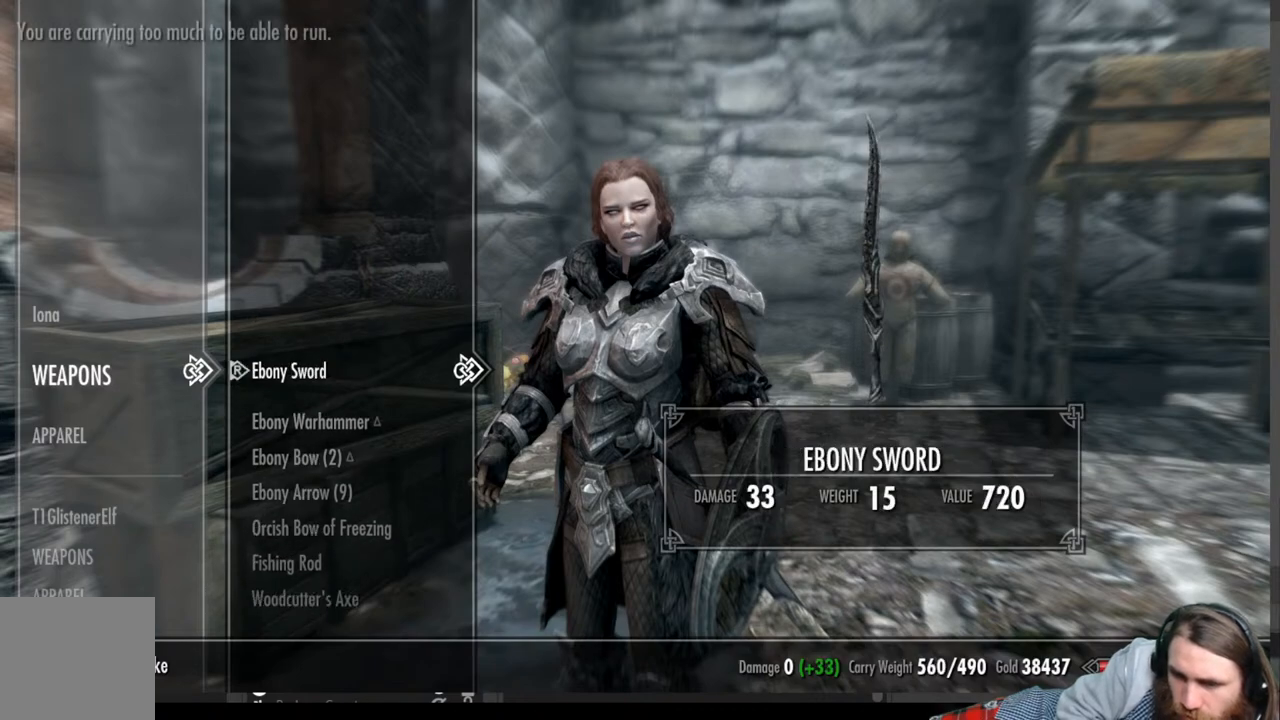
{"buttons": [], "left_stick": "center", "right_stick": "center", "events": []}
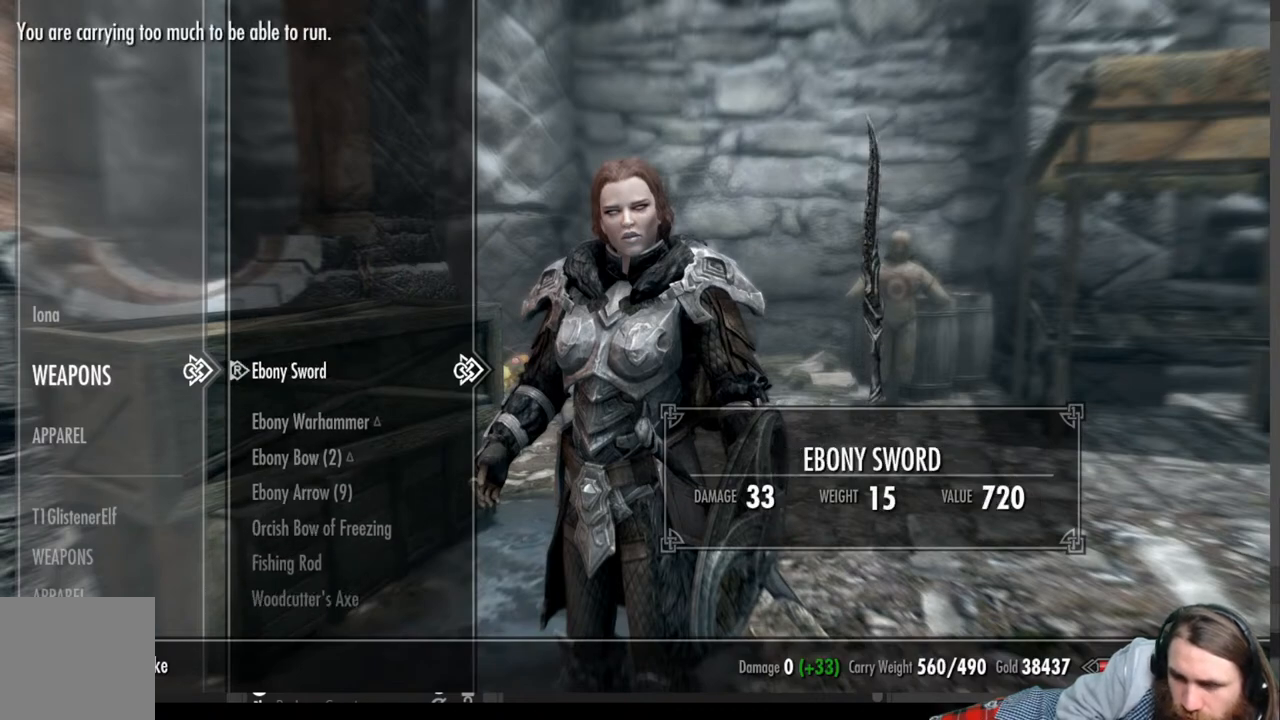
{"buttons": [], "left_stick": "center", "right_stick": "center", "events": [[233, "A", "down"], [433, "A", "up"]]}
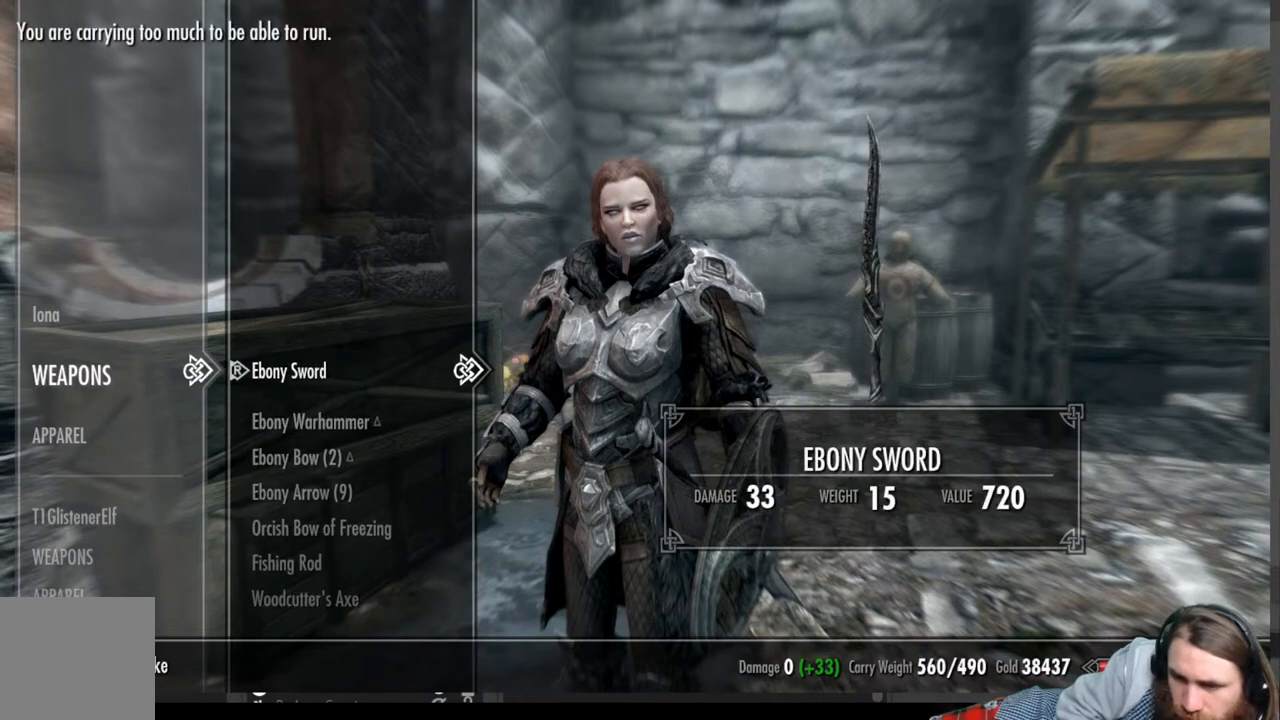
{"buttons": [], "left_stick": "center", "right_stick": "center", "events": []}
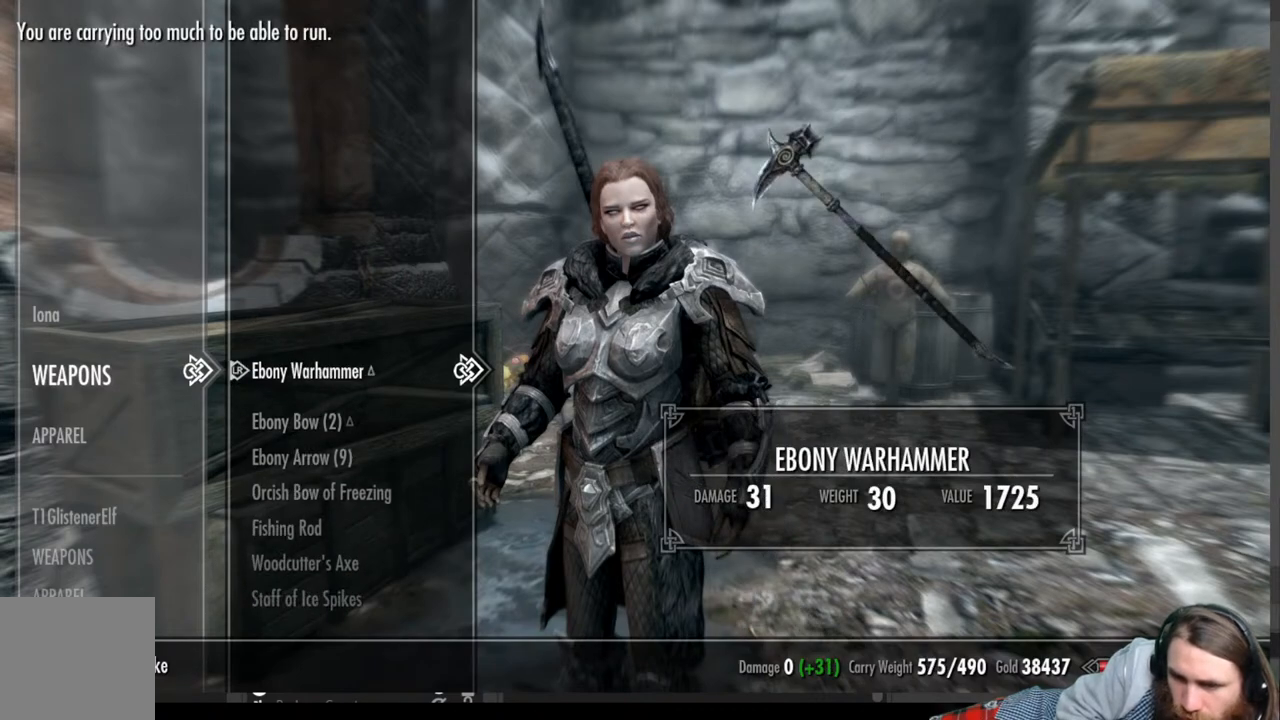
{"buttons": ["DPAD_LEFT"], "left_stick": "center", "right_stick": "center", "events": [[367, "DPAD_LEFT", "down"]]}